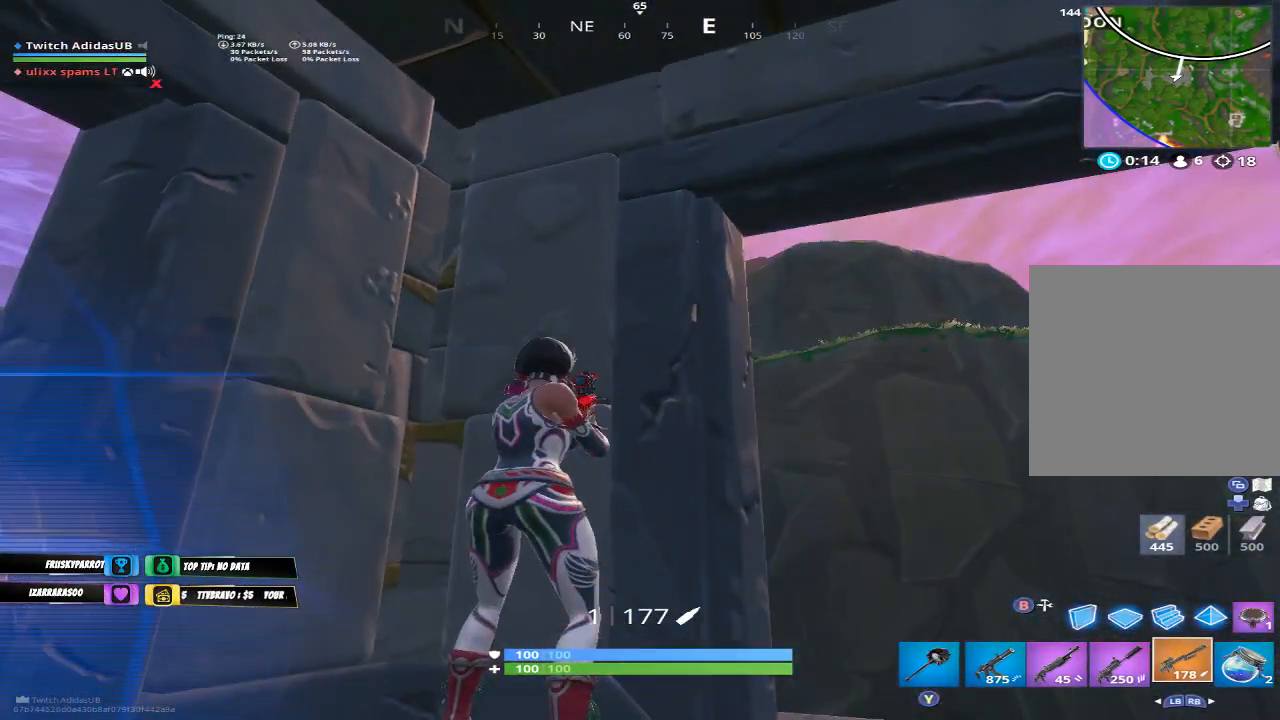
Gameplay with a controller (Xbox layout); each line is a JSON object with the inputs held at the frame after it. "events" lists button and stick changes between this image and that frame as [ms after this image, input, new state], when the widget could be followed in between.
{"buttons": [], "left_stick": "right", "right_stick": "center", "events": [[100, "left_stick", "left"], [233, "left_stick", "center"], [367, "right_stick", "right"], [467, "left_stick", "right"], [500, "right_stick", "center"]]}
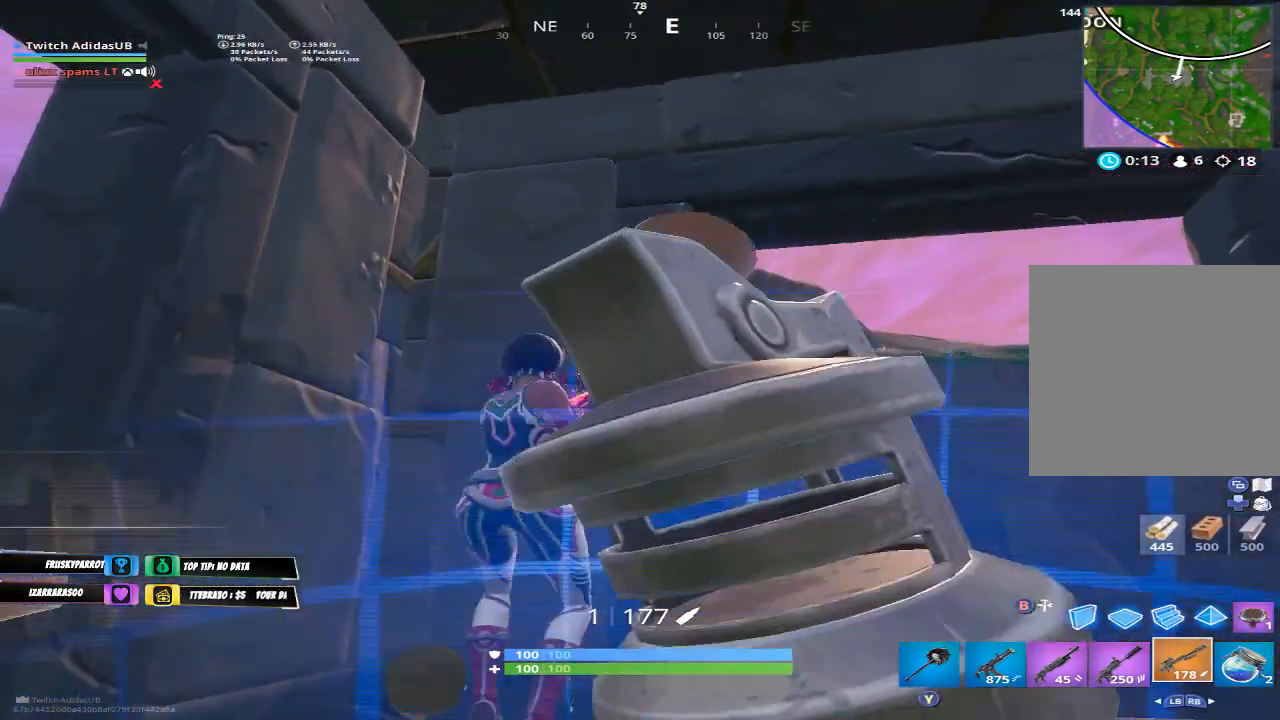
{"buttons": ["R3"], "left_stick": "right", "right_stick": "center", "events": [[100, "left_stick", "center"], [233, "left_stick", "left"], [333, "left_stick", "center"], [400, "right_stick", "down"], [467, "left_stick", "right"], [467, "right_stick", "center"], [500, "R3", "down"]]}
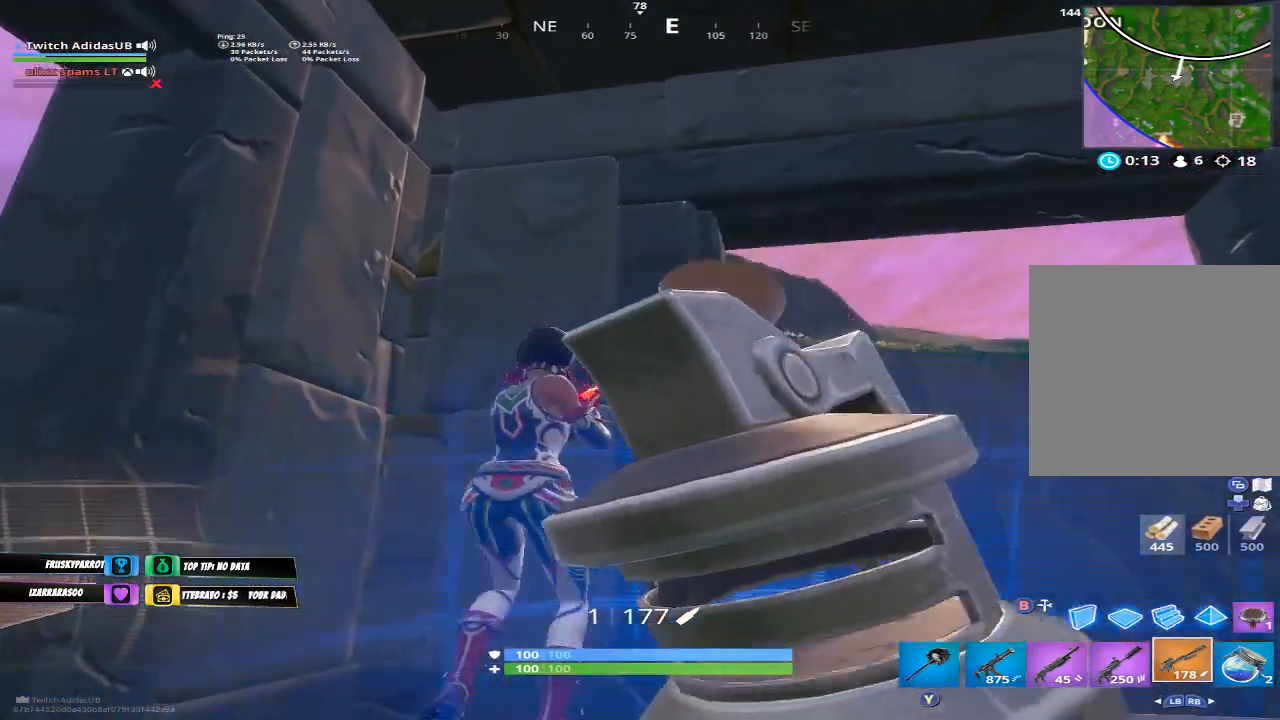
{"buttons": [], "left_stick": "up", "right_stick": "up-right", "events": [[67, "left_stick", "center"], [100, "R3", "up"], [433, "left_stick", "up"], [433, "right_stick", "up-right"]]}
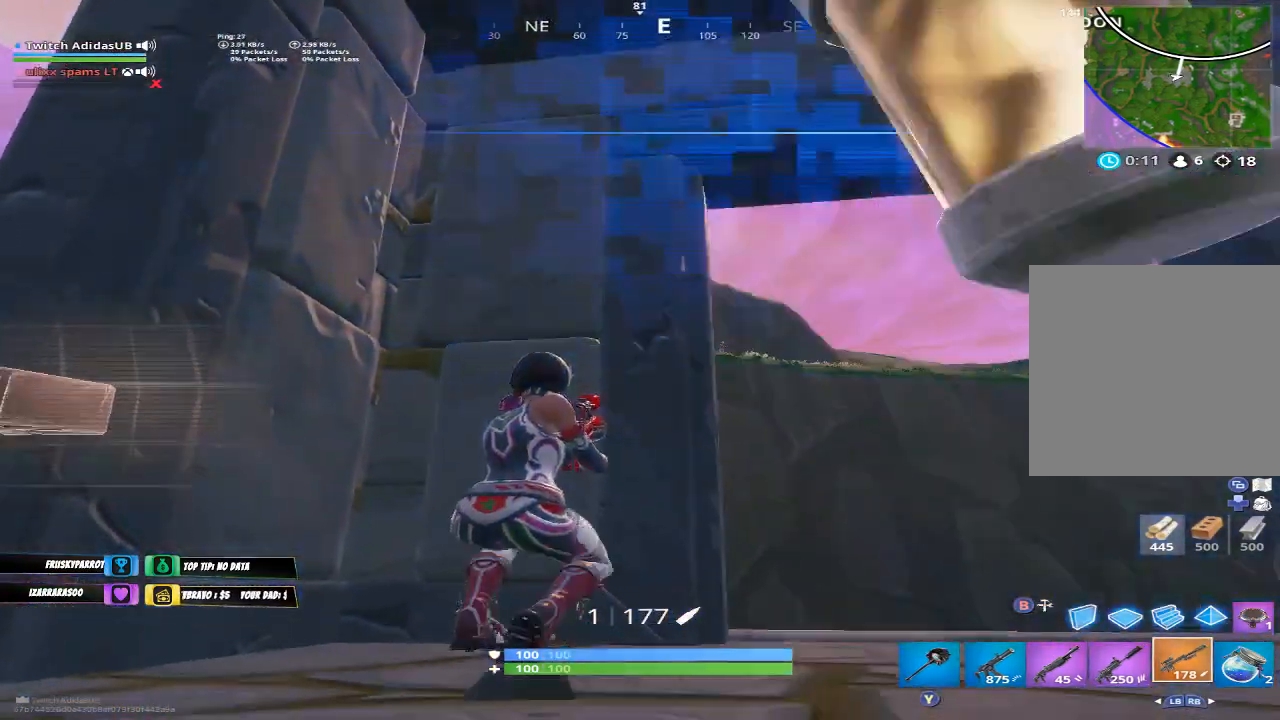
{"buttons": [], "left_stick": "center", "right_stick": "center", "events": [[100, "left_stick", "center"], [100, "right_stick", "center"], [233, "left_stick", "right"], [333, "left_stick", "center"]]}
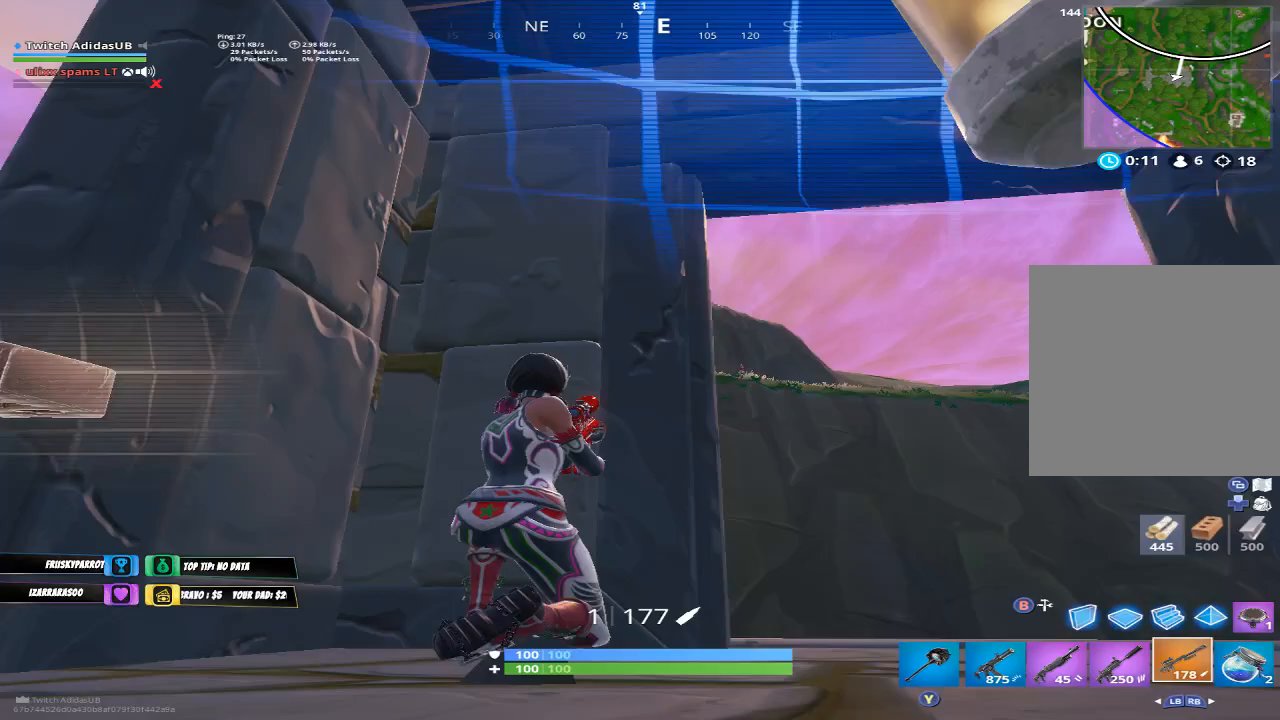
{"buttons": [], "left_stick": "down-right", "right_stick": "center", "events": [[67, "right_stick", "right"], [167, "left_stick", "down-right"], [267, "left_stick", "center"], [267, "right_stick", "center"], [400, "left_stick", "down-right"]]}
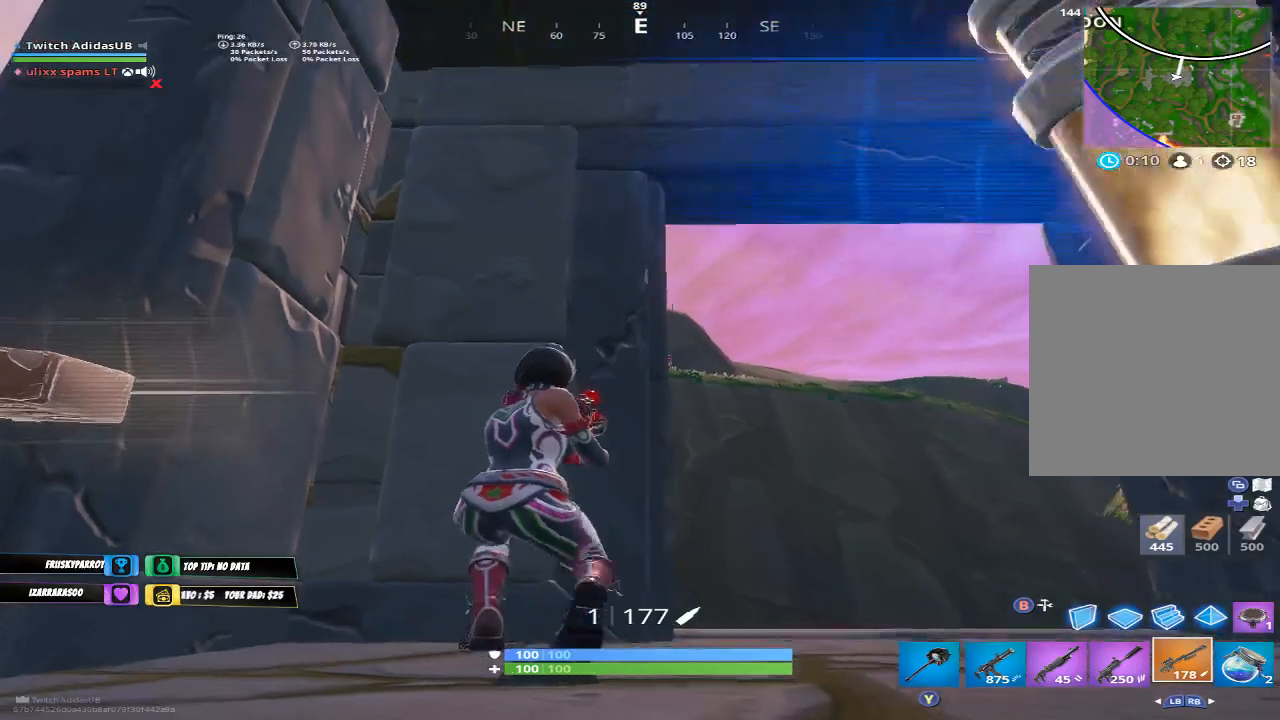
{"buttons": ["L2"], "left_stick": "left", "right_stick": "right", "events": [[167, "L2", "down"], [433, "right_stick", "right"], [467, "left_stick", "left"]]}
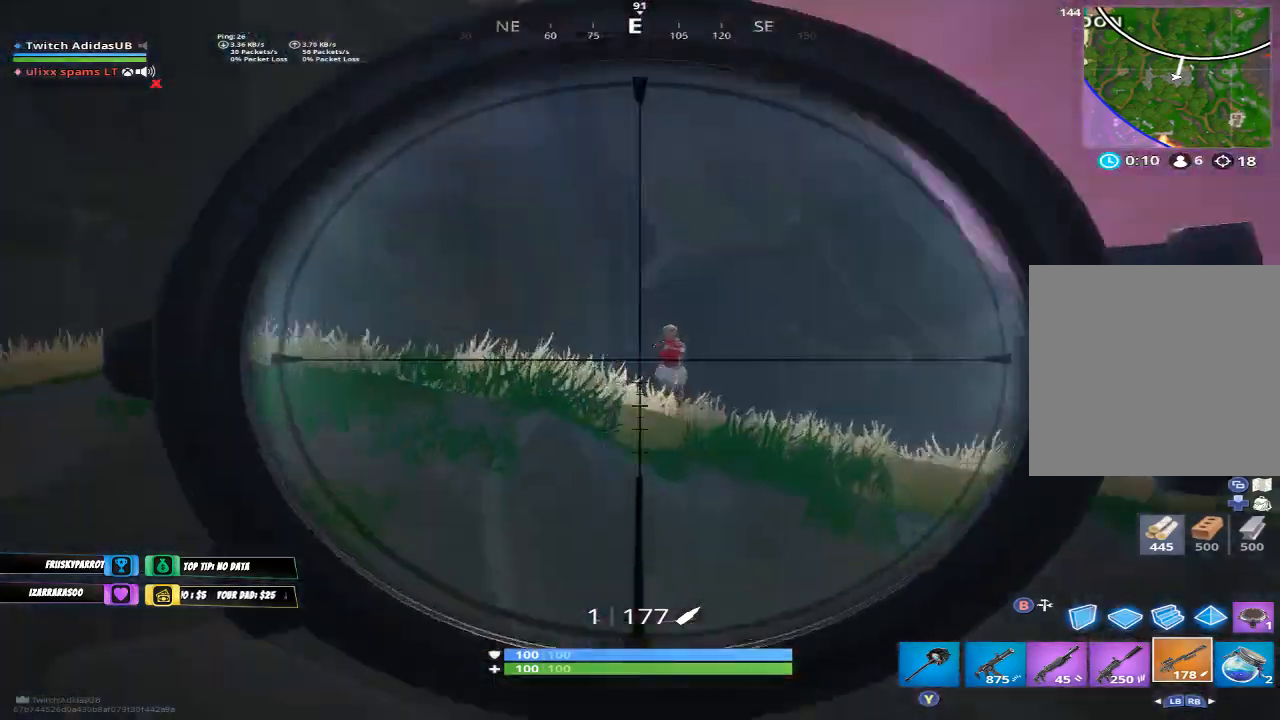
{"buttons": [], "left_stick": "left", "right_stick": "down-left", "events": [[67, "L2", "up"], [67, "R2", "down"], [100, "right_stick", "left"], [167, "R2", "up"], [167, "R3", "down"], [267, "R3", "up"], [300, "right_stick", "down"], [367, "right_stick", "center"], [433, "right_stick", "down-left"]]}
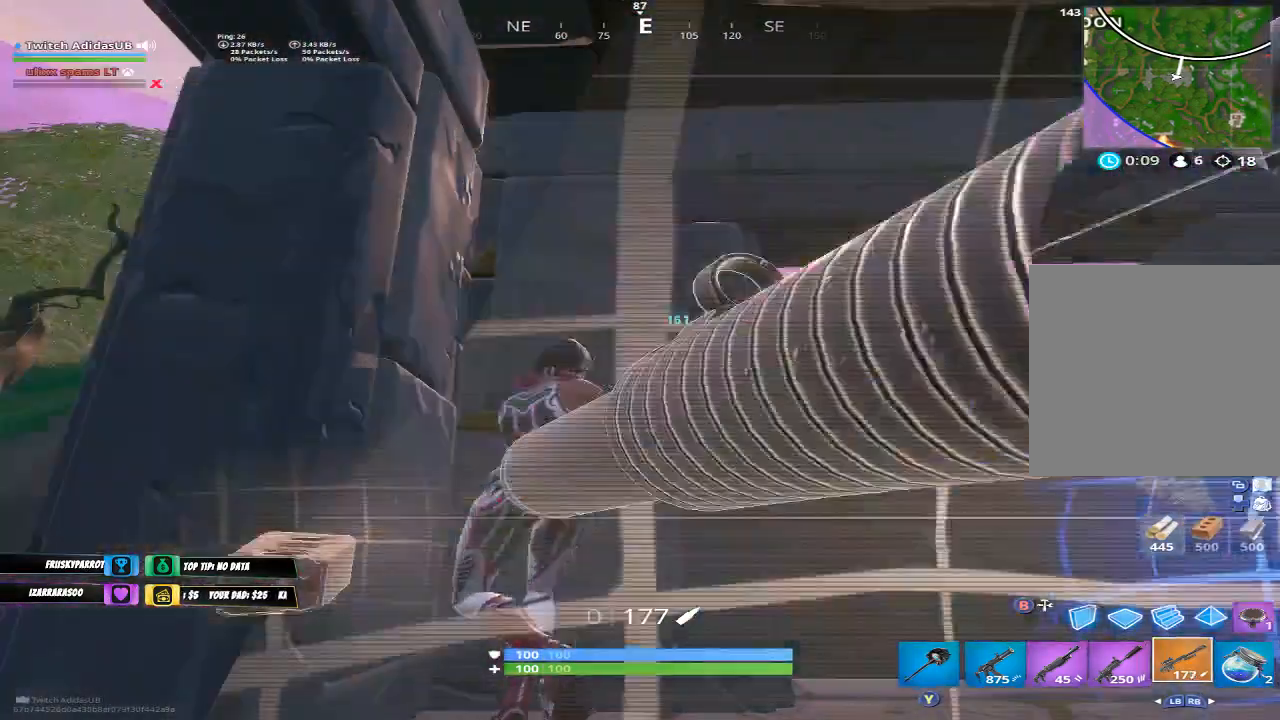
{"buttons": ["R3"], "left_stick": "up-left", "right_stick": "center", "events": [[33, "right_stick", "center"], [67, "left_stick", "center"], [167, "left_stick", "right"], [233, "L1", "down"], [333, "L1", "up"], [333, "right_stick", "left"], [433, "right_stick", "up"], [467, "R3", "down"], [467, "left_stick", "up-left"], [500, "right_stick", "center"]]}
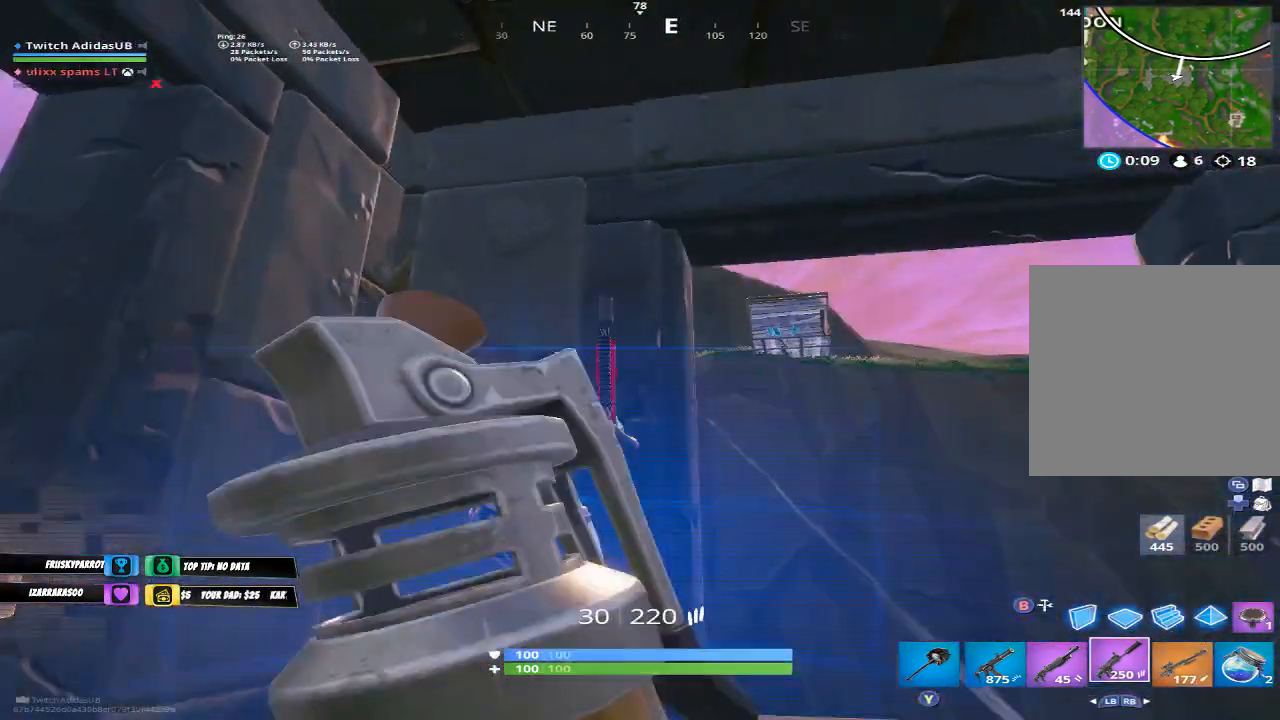
{"buttons": [], "left_stick": "right", "right_stick": "center", "events": [[33, "R3", "up"], [200, "left_stick", "center"], [367, "right_stick", "up"], [433, "left_stick", "right"], [467, "right_stick", "center"]]}
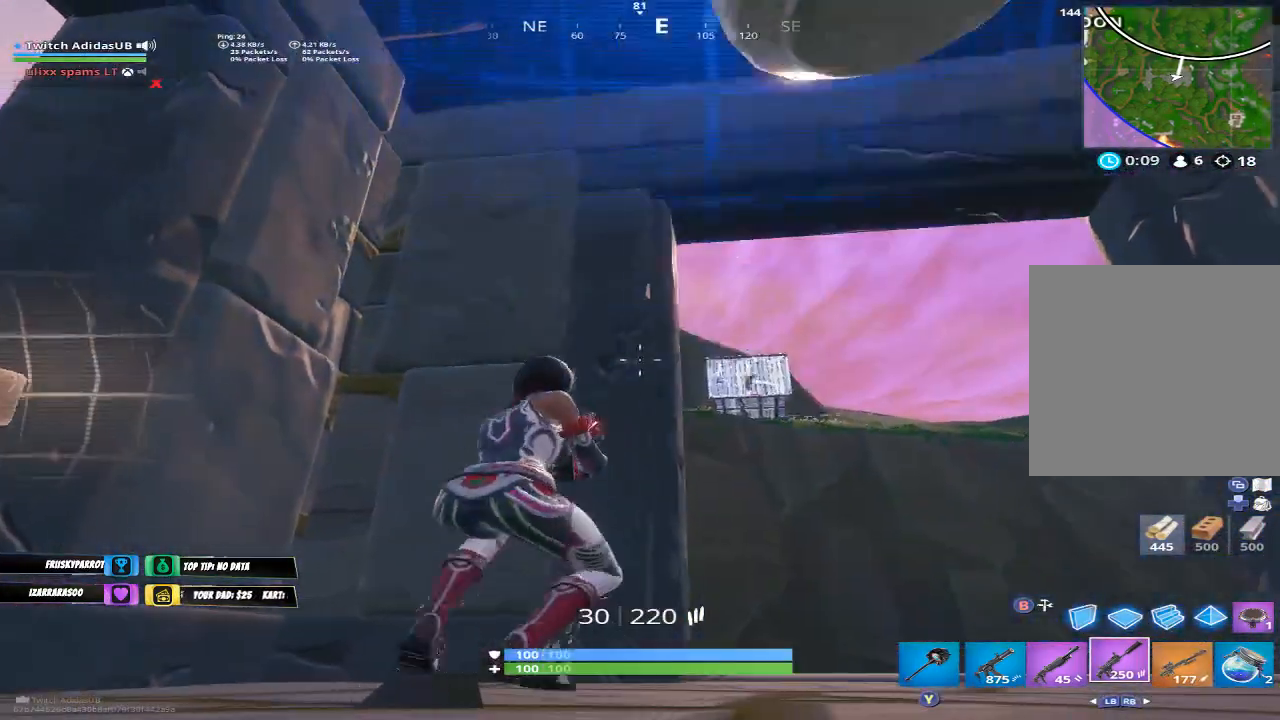
{"buttons": [], "left_stick": "right", "right_stick": "center", "events": [[33, "left_stick", "center"], [133, "right_stick", "right"], [200, "right_stick", "center"], [433, "right_stick", "left"], [467, "left_stick", "right"], [500, "right_stick", "center"]]}
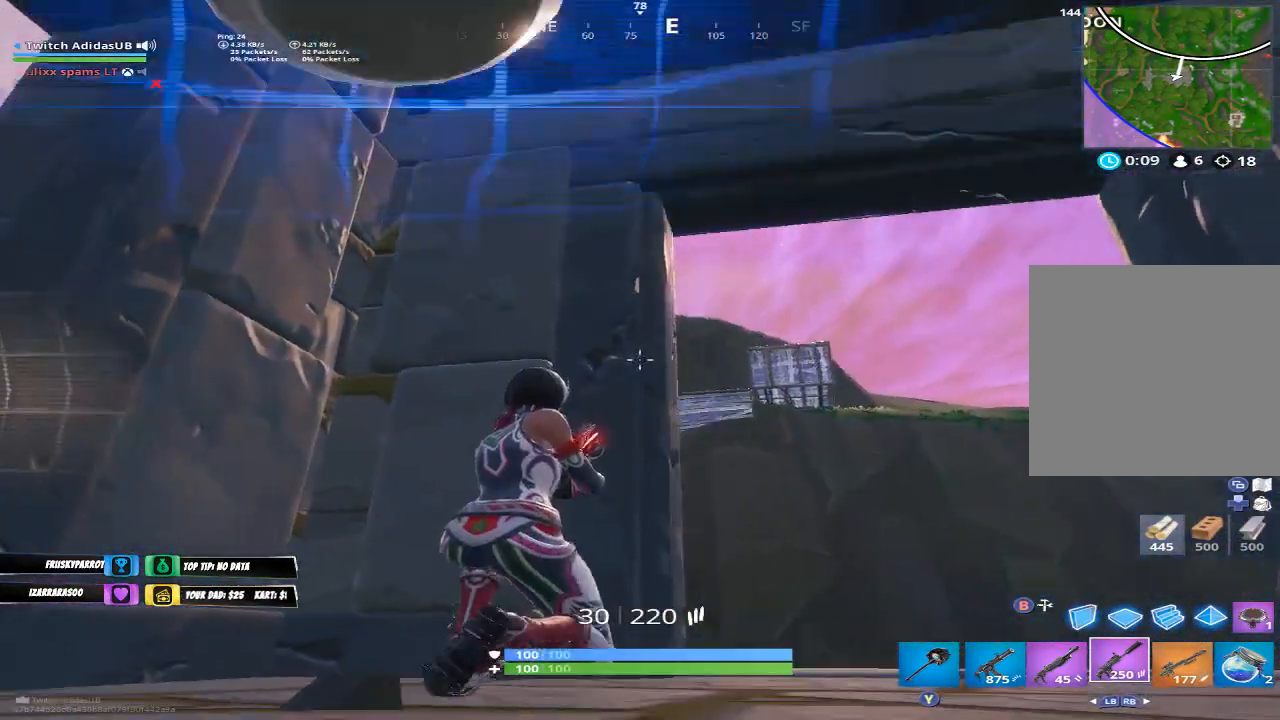
{"buttons": [], "left_stick": "center", "right_stick": "center", "events": [[67, "left_stick", "center"]]}
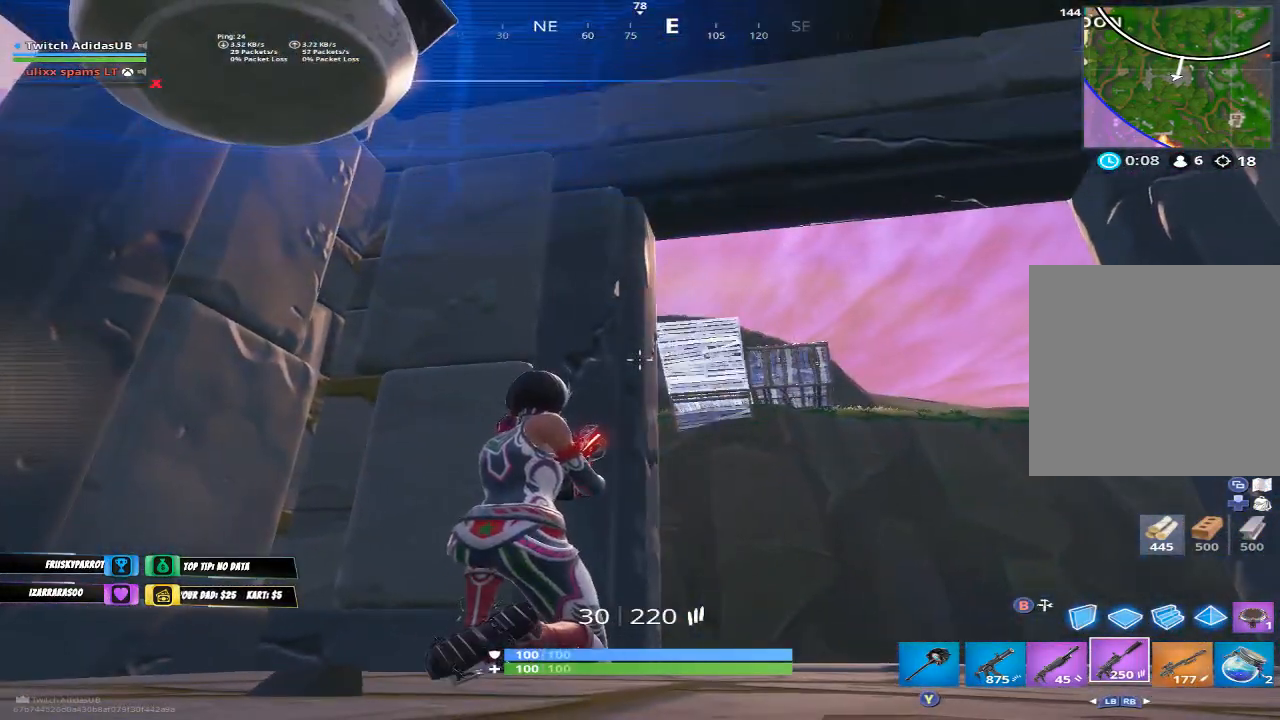
{"buttons": [], "left_stick": "center", "right_stick": "up", "events": [[167, "right_stick", "down-right"], [267, "right_stick", "center"], [400, "right_stick", "up"]]}
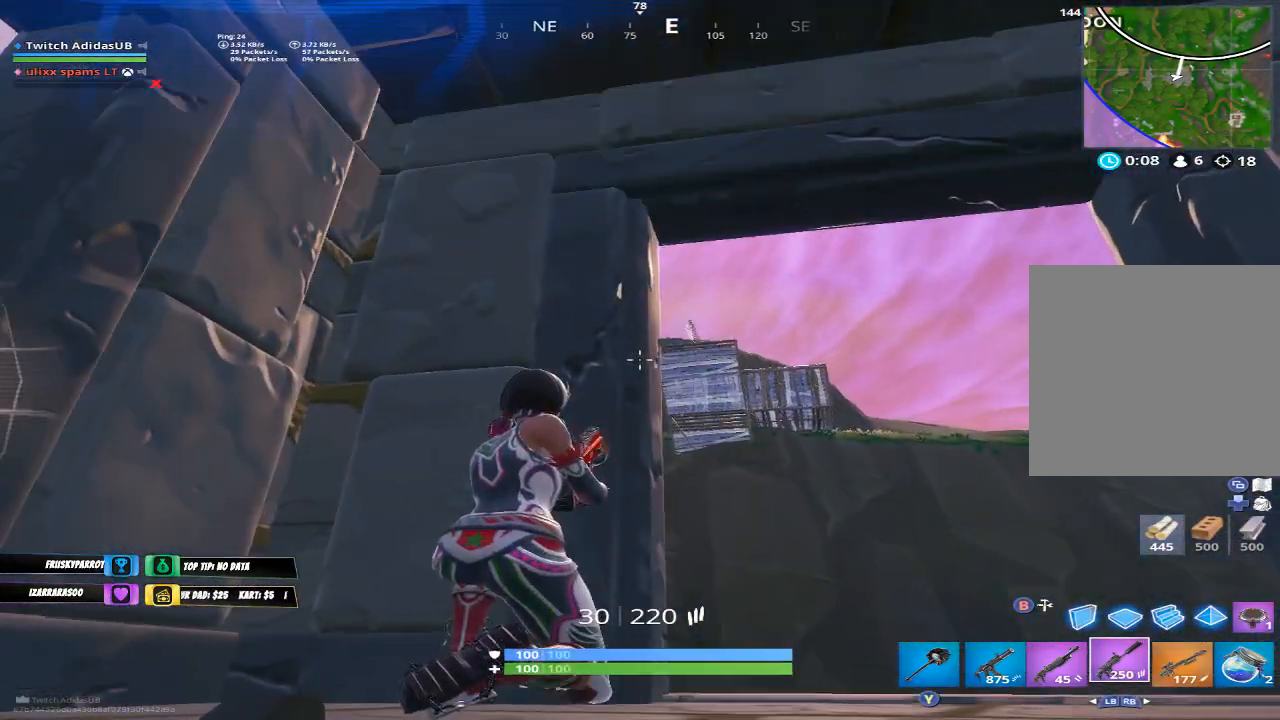
{"buttons": [], "left_stick": "center", "right_stick": "center", "events": [[33, "right_stick", "center"], [100, "left_stick", "up"], [333, "left_stick", "center"]]}
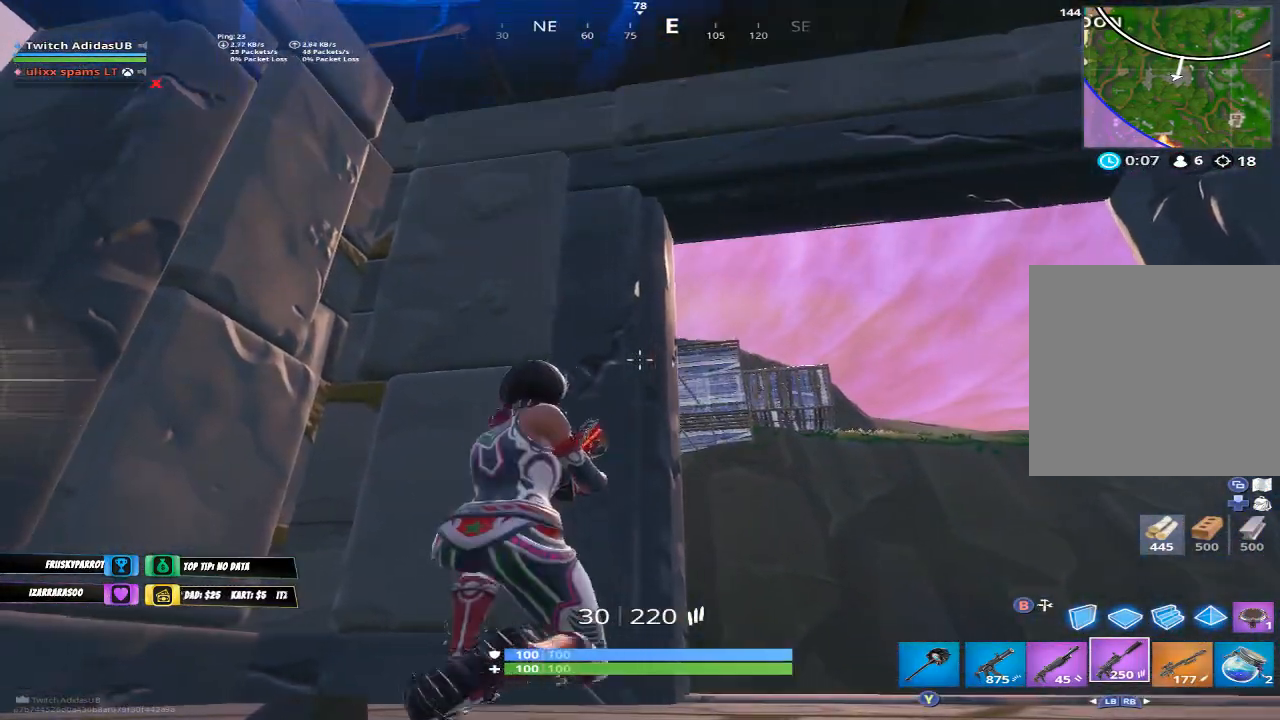
{"buttons": [], "left_stick": "up-left", "right_stick": "center", "events": [[133, "left_stick", "right"], [300, "left_stick", "center"], [400, "left_stick", "up-left"]]}
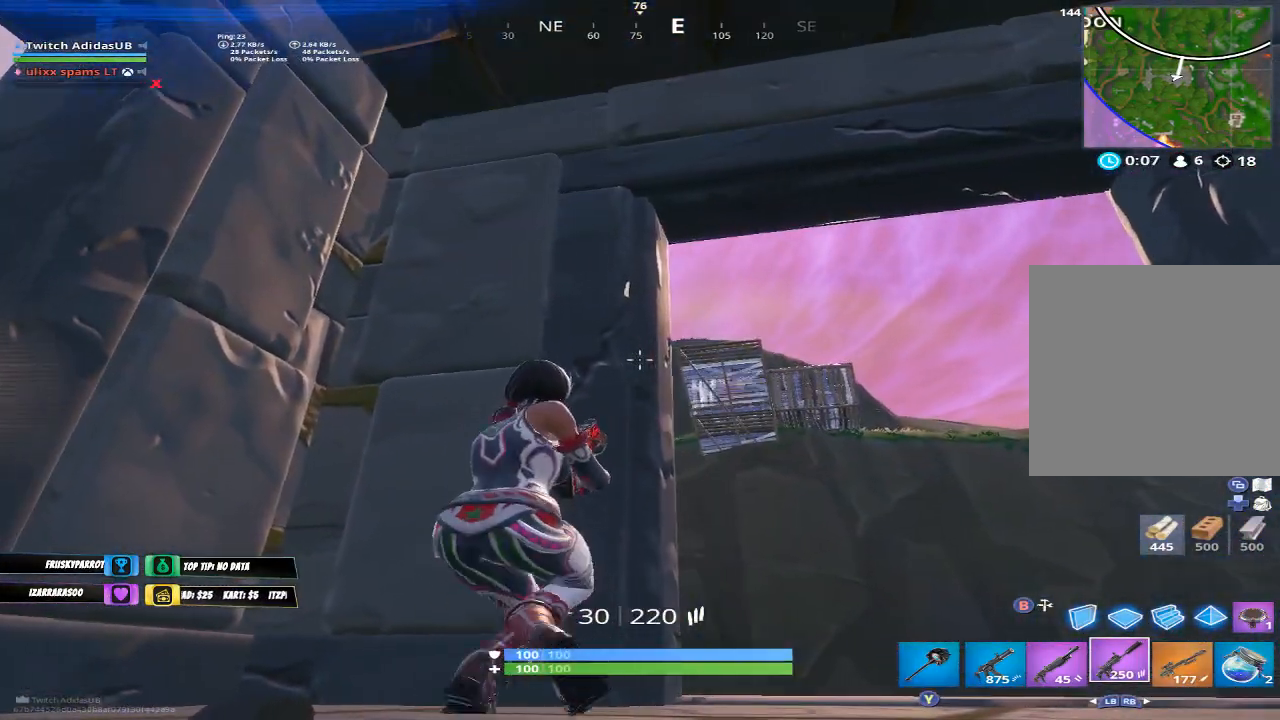
{"buttons": [], "left_stick": "center", "right_stick": "center", "events": [[67, "left_stick", "center"]]}
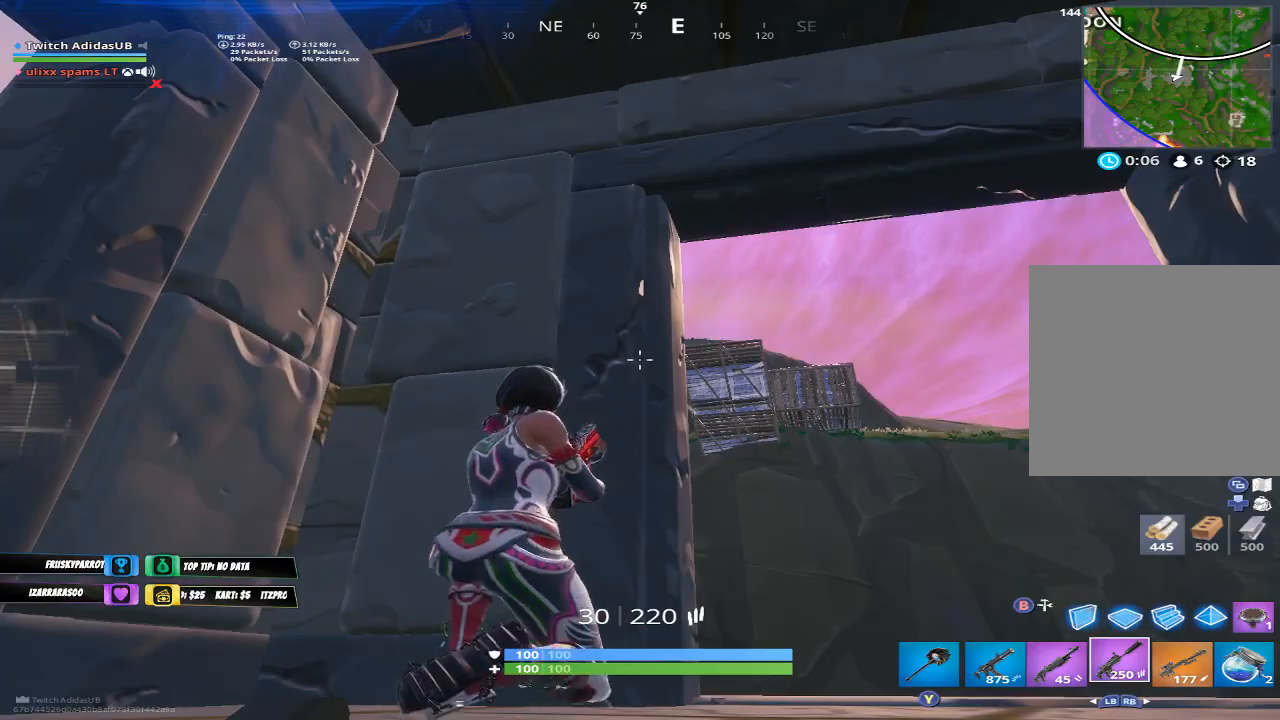
{"buttons": [], "left_stick": "center", "right_stick": "center", "events": [[167, "right_stick", "left"], [300, "left_stick", "up-left"], [333, "right_stick", "center"], [433, "left_stick", "center"]]}
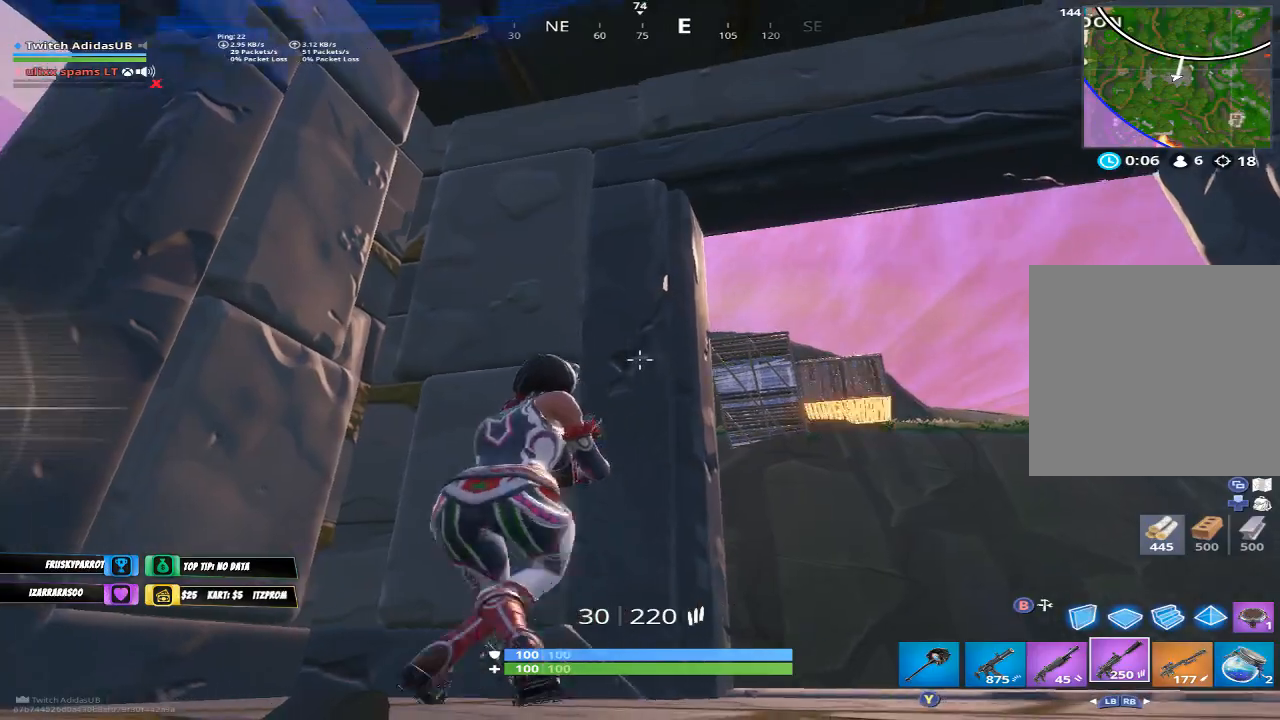
{"buttons": [], "left_stick": "center", "right_stick": "center", "events": [[67, "right_stick", "left"], [133, "right_stick", "center"], [267, "left_stick", "up-left"], [467, "left_stick", "center"]]}
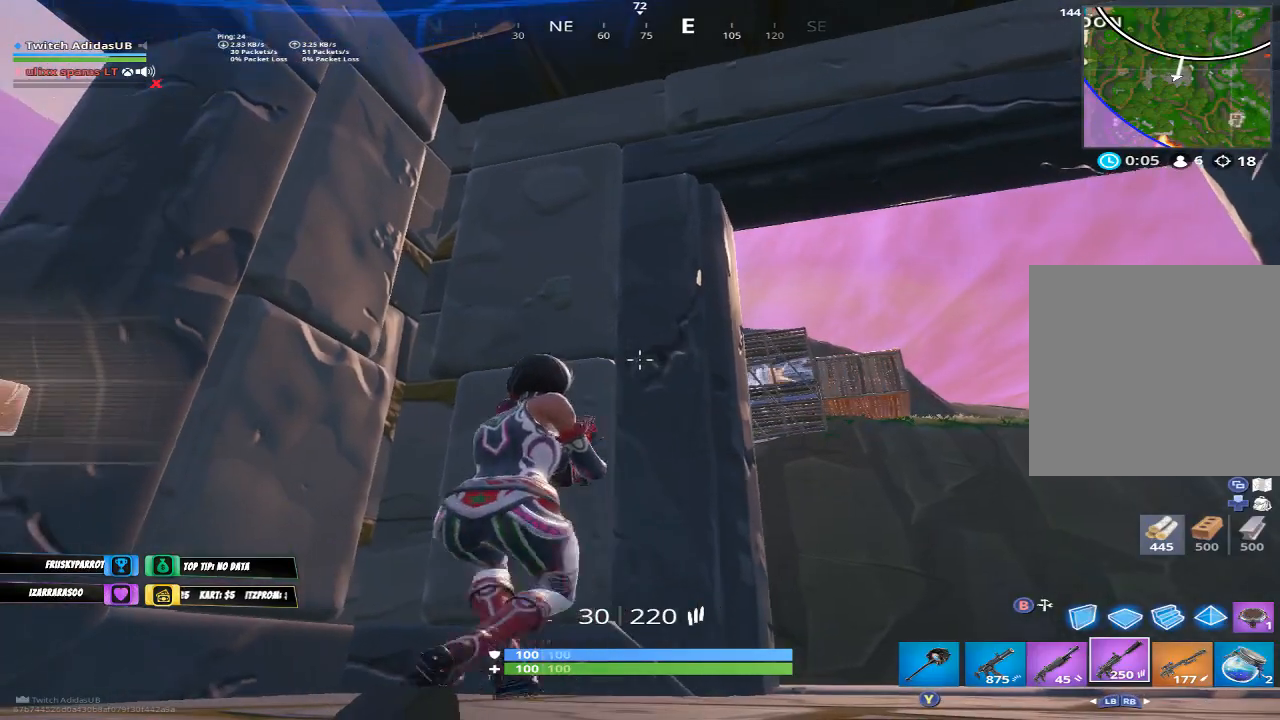
{"buttons": [], "left_stick": "down-left", "right_stick": "down-right", "events": [[133, "R1", "down"], [200, "R1", "up"], [300, "left_stick", "down-left"], [300, "right_stick", "down-right"]]}
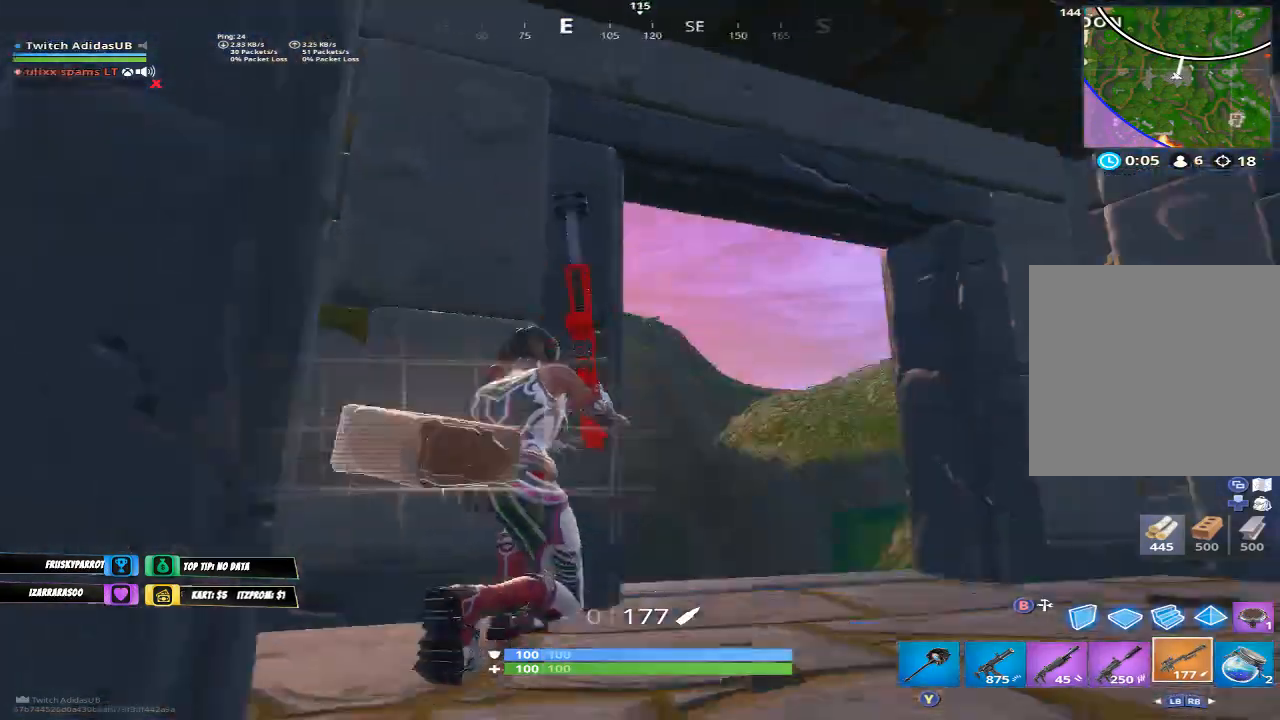
{"buttons": [], "left_stick": "left", "right_stick": "center", "events": [[33, "left_stick", "down-right"], [267, "right_stick", "center"], [333, "X", "down"], [333, "left_stick", "left"], [400, "X", "up"]]}
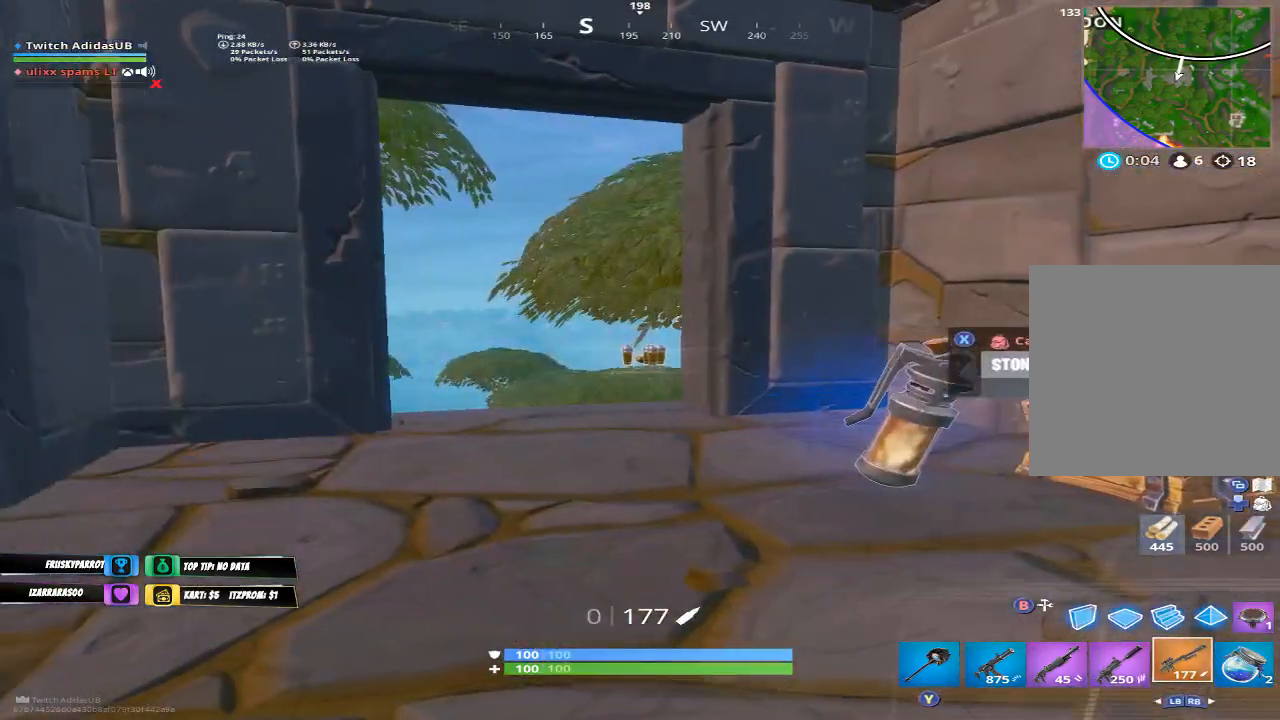
{"buttons": [], "left_stick": "left", "right_stick": "center", "events": [[33, "left_stick", "center"], [100, "left_stick", "right"], [200, "right_stick", "down-right"], [300, "right_stick", "center"], [333, "left_stick", "center"], [367, "X", "down"], [433, "X", "up"], [467, "left_stick", "left"]]}
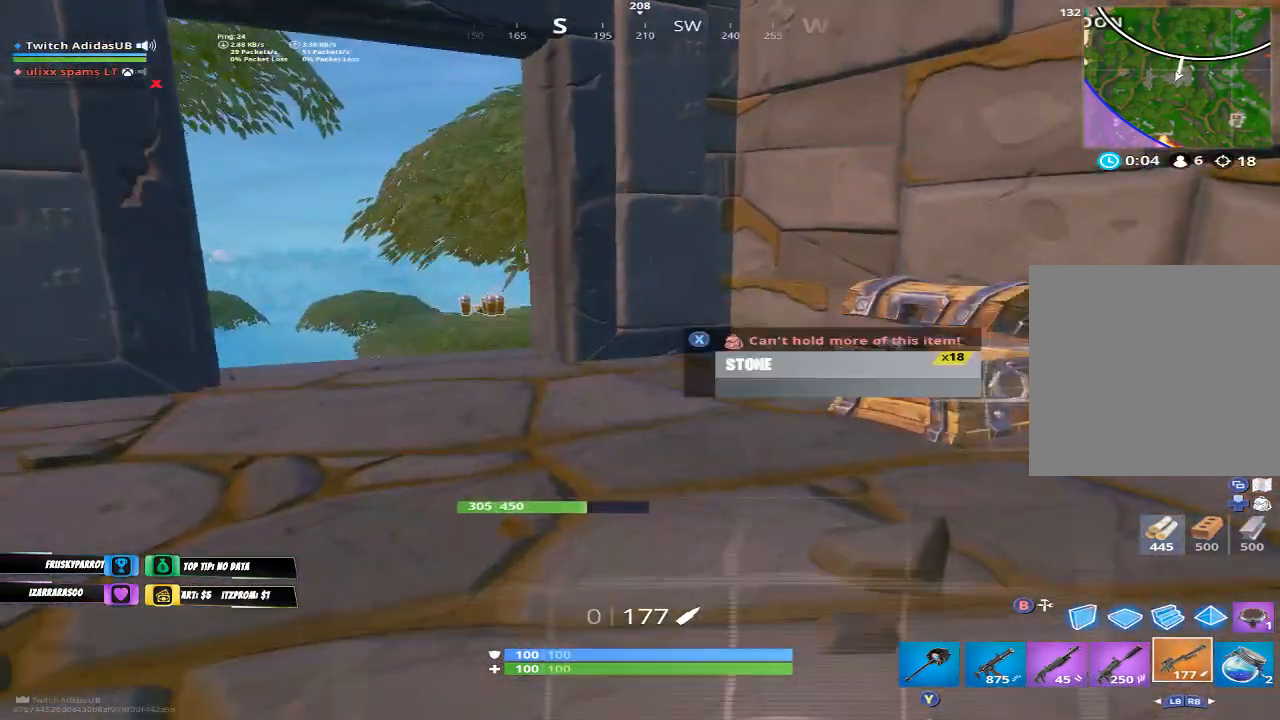
{"buttons": [], "left_stick": "up-right", "right_stick": "center", "events": [[33, "right_stick", "left"], [167, "right_stick", "up-left"], [267, "left_stick", "up-left"], [400, "left_stick", "up-right"], [500, "right_stick", "center"]]}
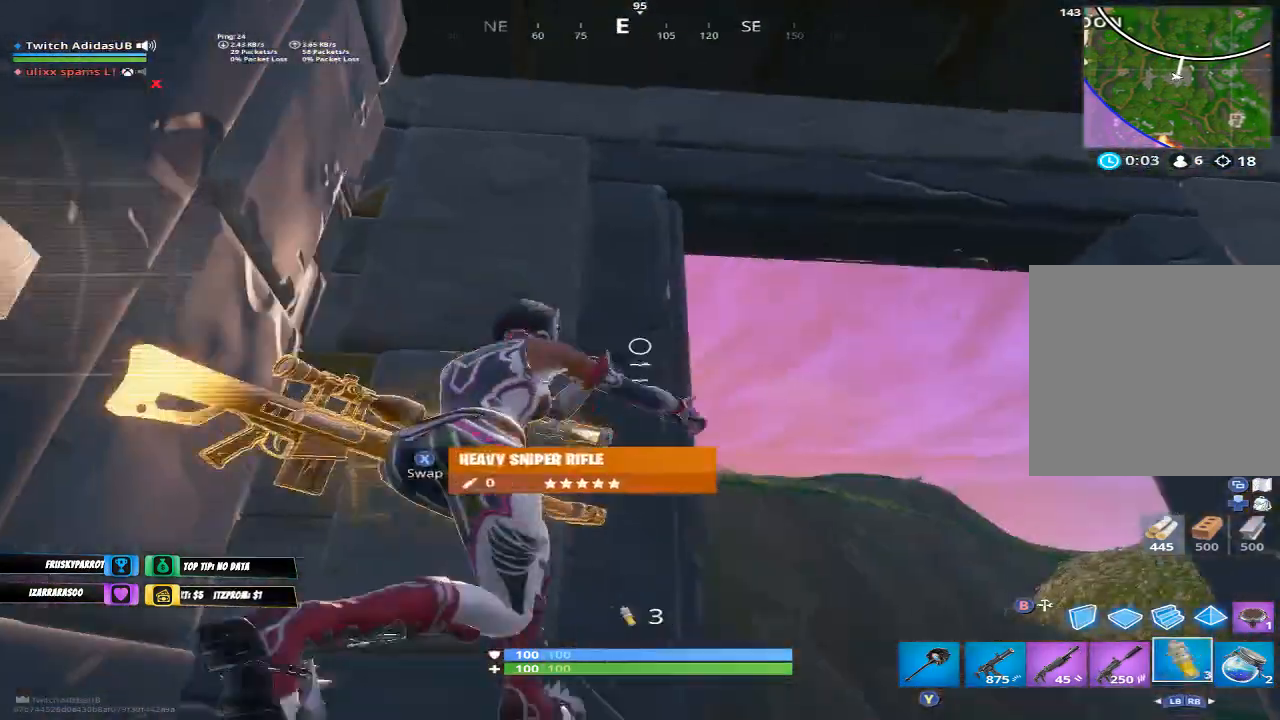
{"buttons": ["R2"], "left_stick": "center", "right_stick": "up", "events": [[100, "left_stick", "center"], [167, "right_stick", "left"], [200, "left_stick", "right"], [233, "R2", "down"], [300, "right_stick", "center"], [333, "left_stick", "center"], [500, "right_stick", "up"]]}
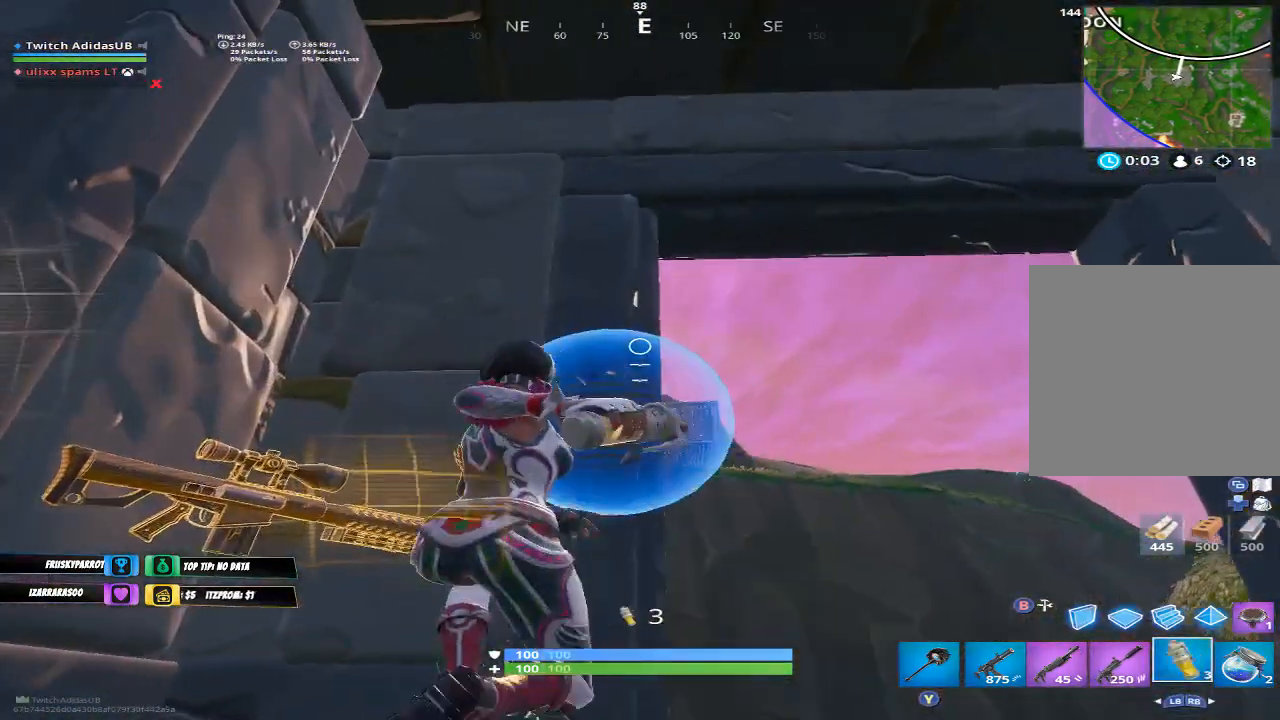
{"buttons": ["R2"], "left_stick": "up", "right_stick": "center", "events": [[67, "left_stick", "down-right"], [67, "right_stick", "center"], [233, "left_stick", "right"], [233, "right_stick", "up"], [333, "right_stick", "center"], [500, "left_stick", "up"]]}
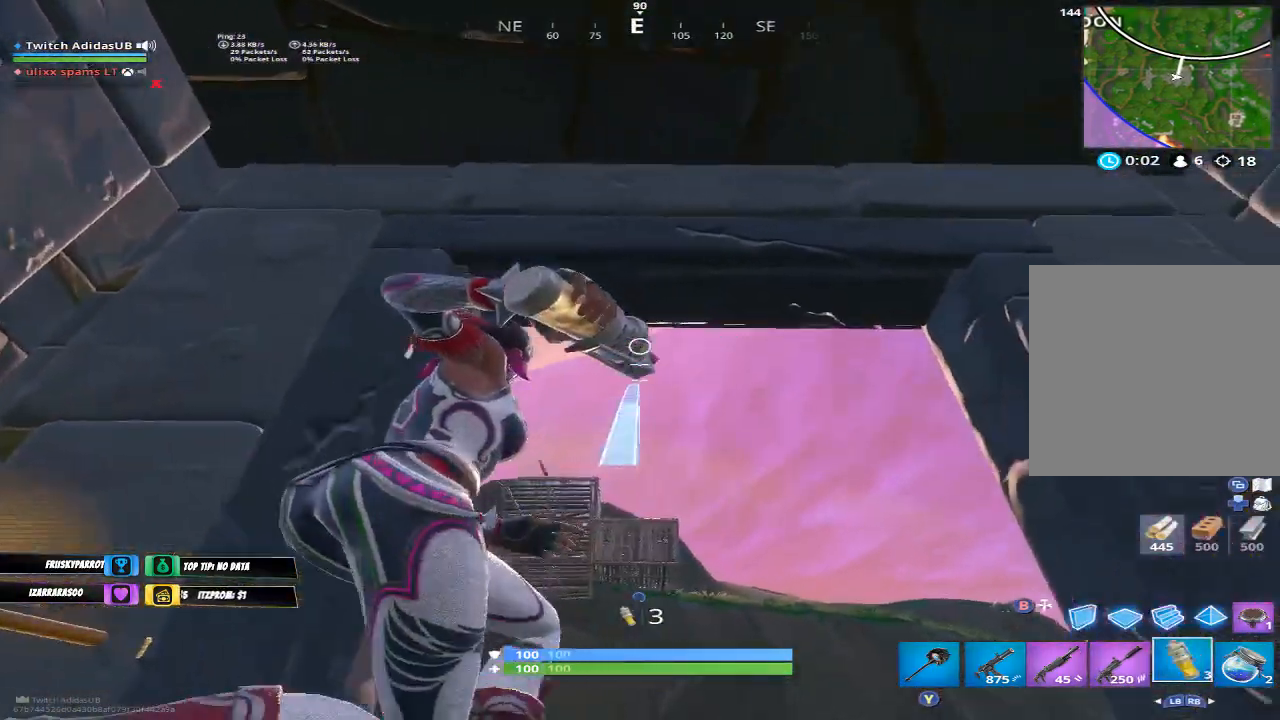
{"buttons": [], "left_stick": "left", "right_stick": "down-left", "events": [[100, "R2", "up"], [100, "right_stick", "up"], [133, "left_stick", "left"], [200, "left_stick", "down-left"], [200, "right_stick", "center"], [400, "right_stick", "down-left"], [500, "left_stick", "left"]]}
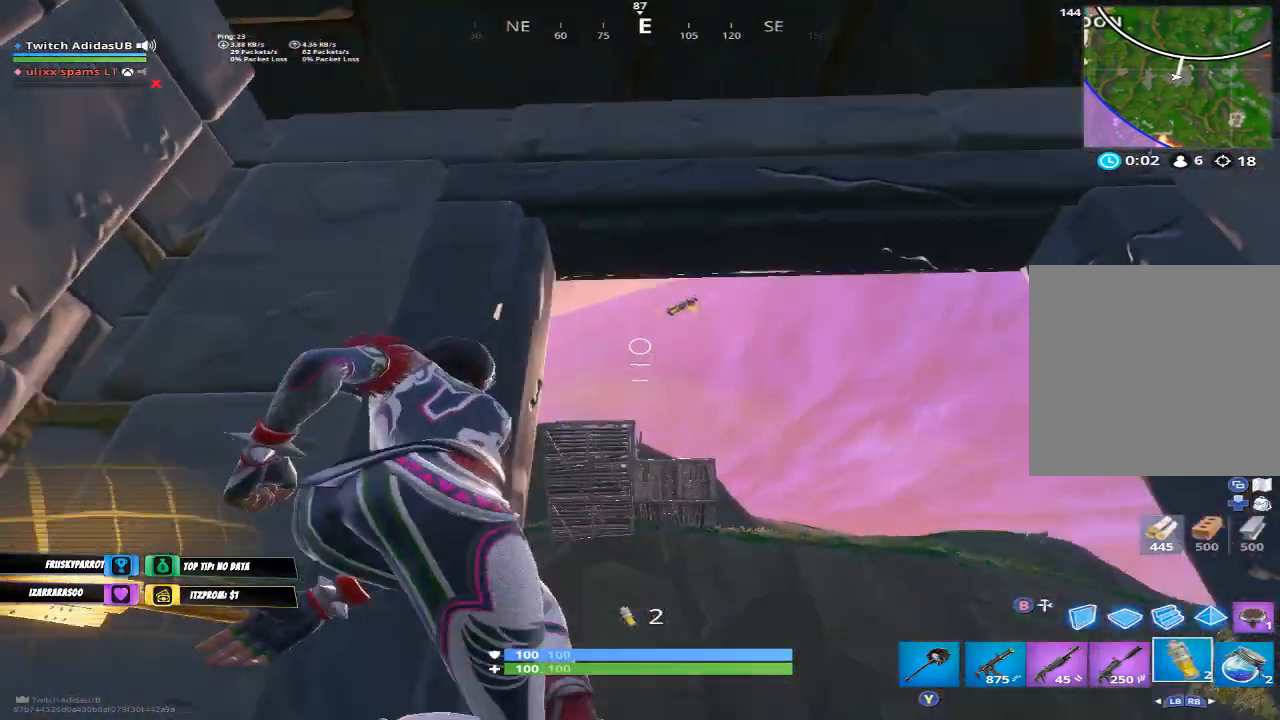
{"buttons": [], "left_stick": "right", "right_stick": "center", "events": [[67, "right_stick", "center"], [300, "left_stick", "right"], [333, "right_stick", "up"], [500, "right_stick", "center"]]}
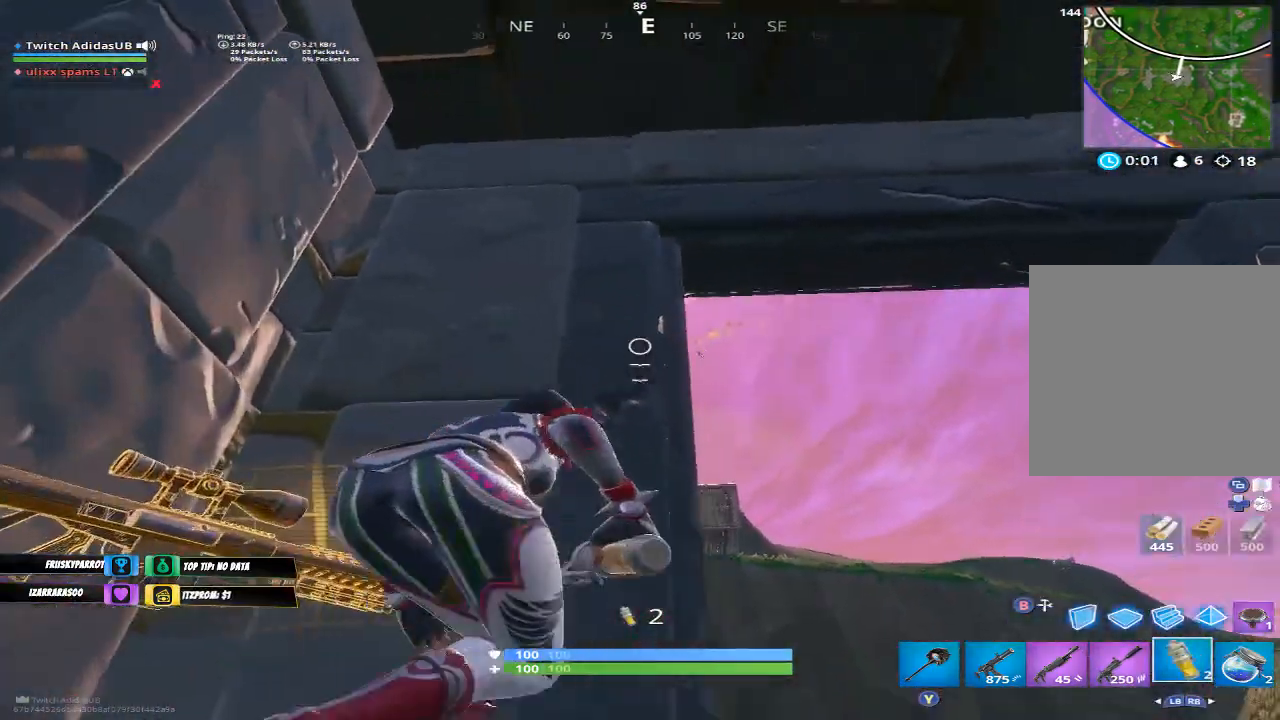
{"buttons": [], "left_stick": "left", "right_stick": "center", "events": [[67, "R2", "down"], [133, "right_stick", "left"], [200, "right_stick", "center"], [400, "right_stick", "up-right"], [433, "left_stick", "up"], [467, "R2", "up"], [500, "left_stick", "left"], [500, "right_stick", "center"]]}
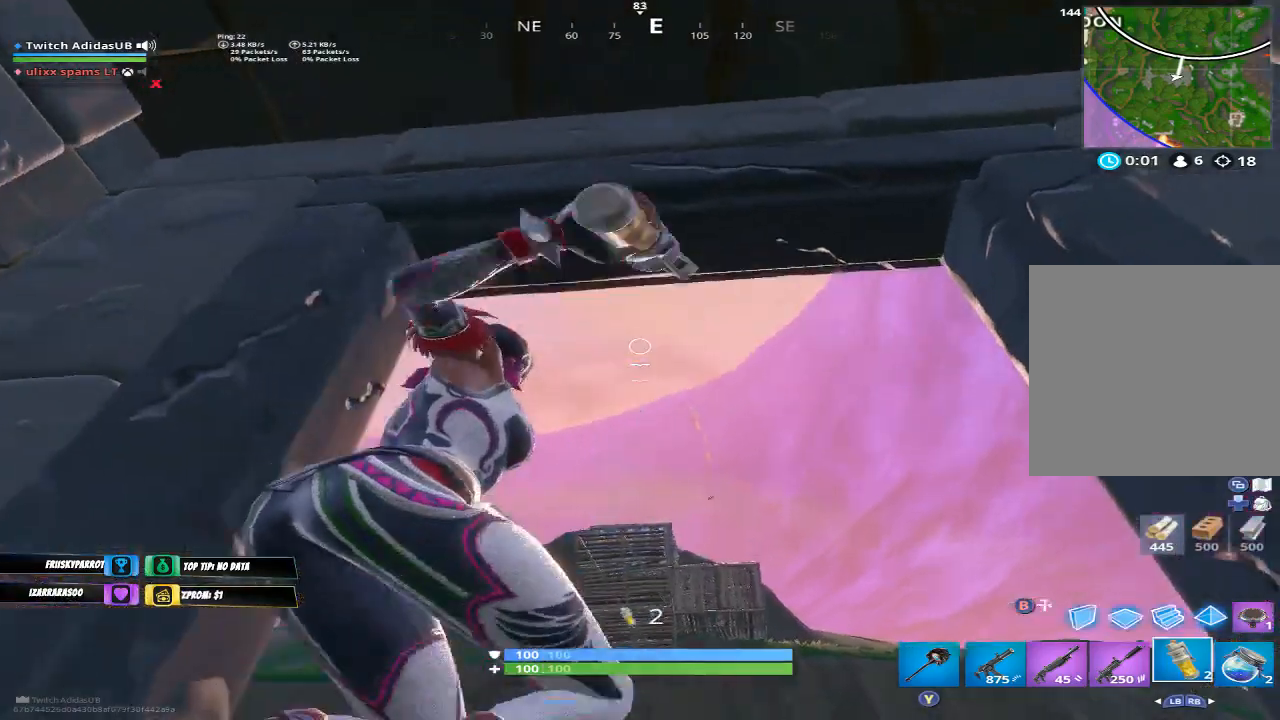
{"buttons": [], "left_stick": "left", "right_stick": "center", "events": [[33, "left_stick", "down-left"], [133, "right_stick", "down"], [333, "left_stick", "left"], [333, "right_stick", "center"]]}
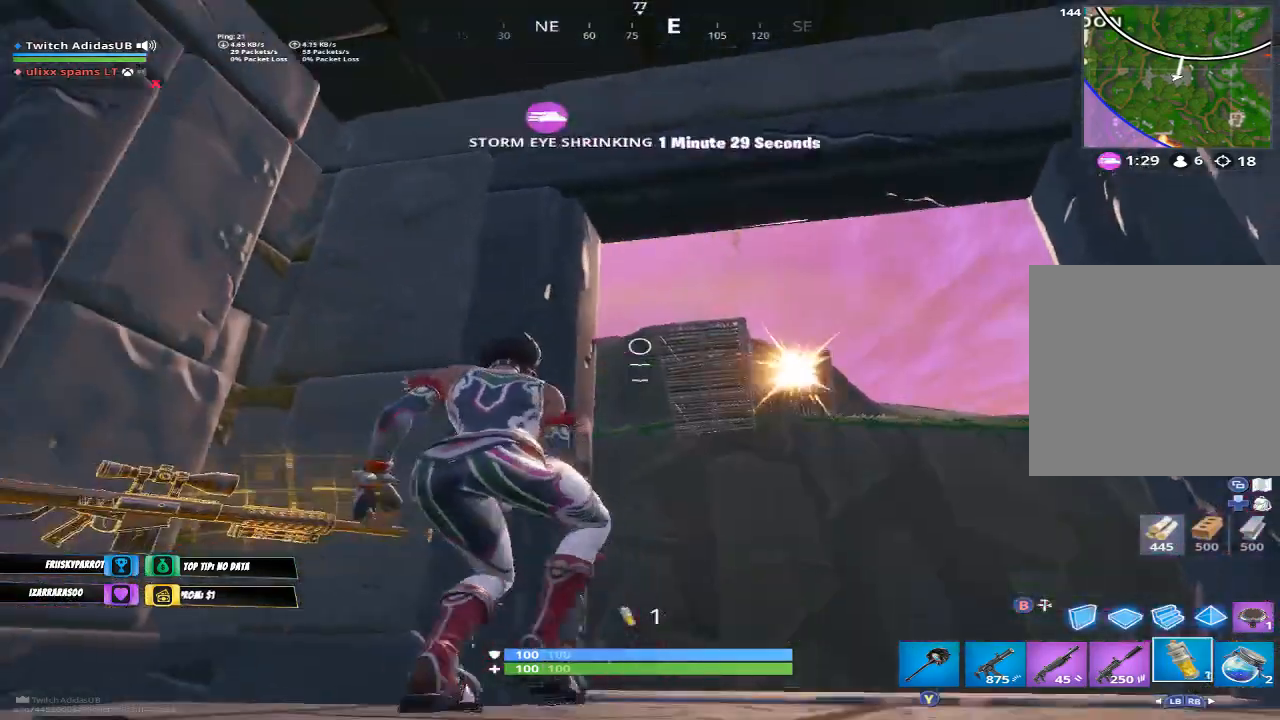
{"buttons": [], "left_stick": "right", "right_stick": "center", "events": [[67, "left_stick", "up-left"], [233, "right_stick", "up"], [267, "left_stick", "right"], [400, "right_stick", "center"]]}
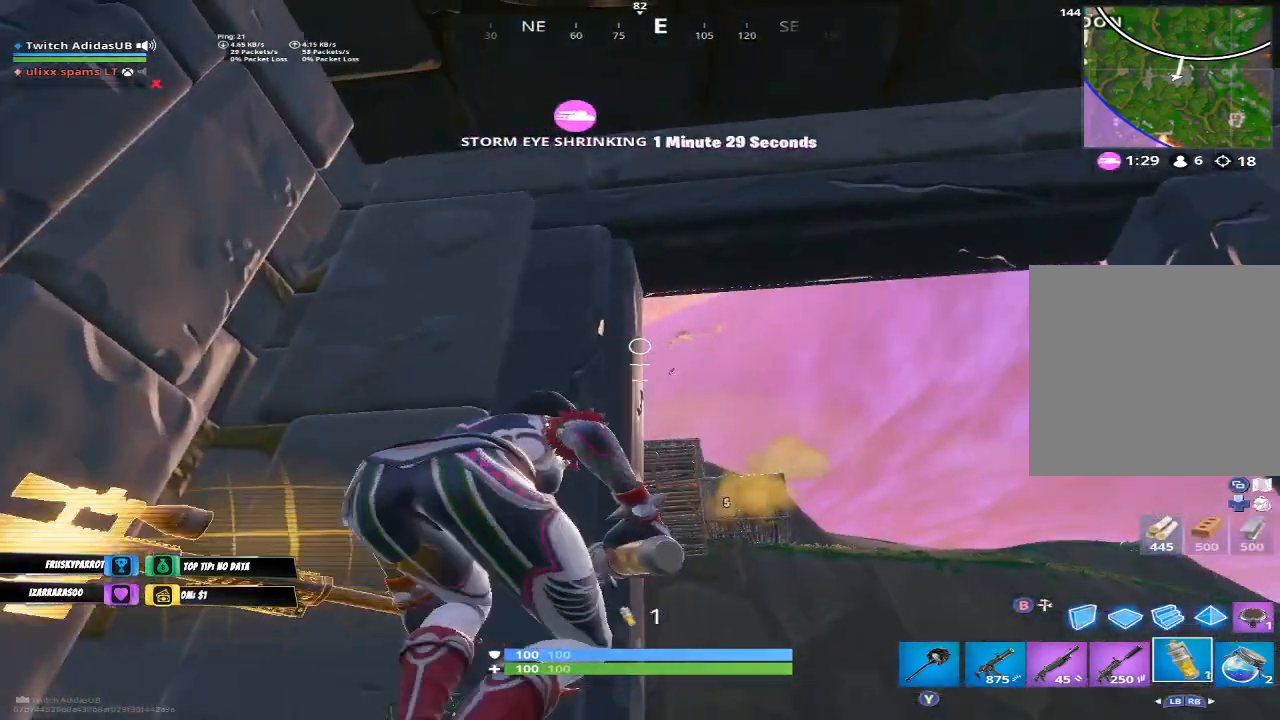
{"buttons": [], "left_stick": "down-left", "right_stick": "center", "events": [[67, "R2", "down"], [67, "right_stick", "up"], [167, "right_stick", "center"], [233, "left_stick", "up-right"], [400, "R2", "up"], [400, "right_stick", "up-right"], [467, "left_stick", "down-left"], [500, "right_stick", "center"]]}
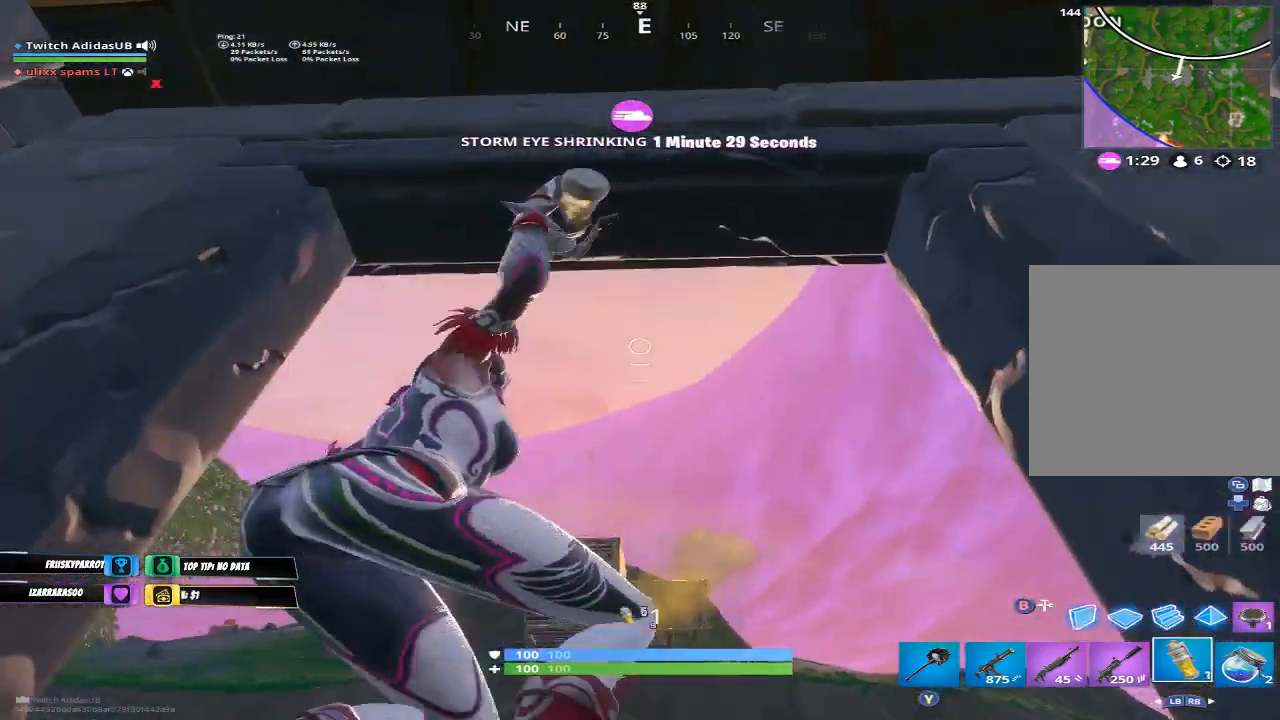
{"buttons": [], "left_stick": "left", "right_stick": "center", "events": [[133, "right_stick", "down-left"], [433, "left_stick", "left"], [500, "right_stick", "center"]]}